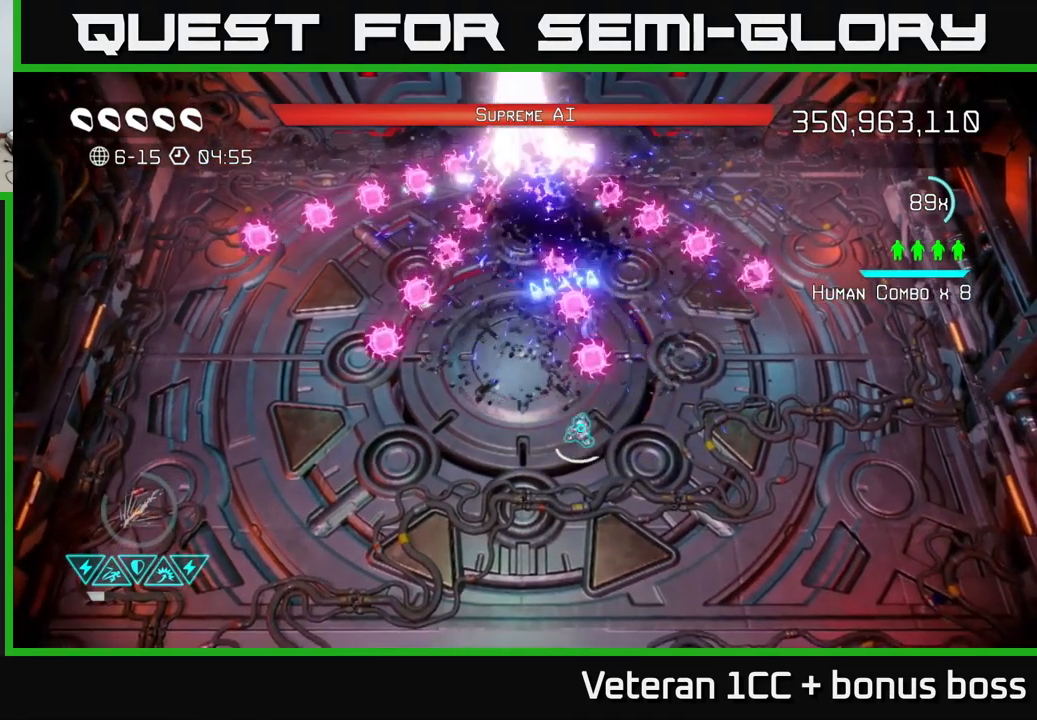
Gameplay with a controller (Xbox layout); each line is a JSON object with the inputs held at the frame after it. "events" lists button and stick changes between this image and that frame as [ms after this image, input, new state], when the widget could be followed in between. Not read: L3 R3.
{"buttons": ["R2"], "left_stick": "center", "right_stick": "up", "events": [[100, "left_stick", "up-left"], [234, "R2", "down"], [267, "left_stick", "center"]]}
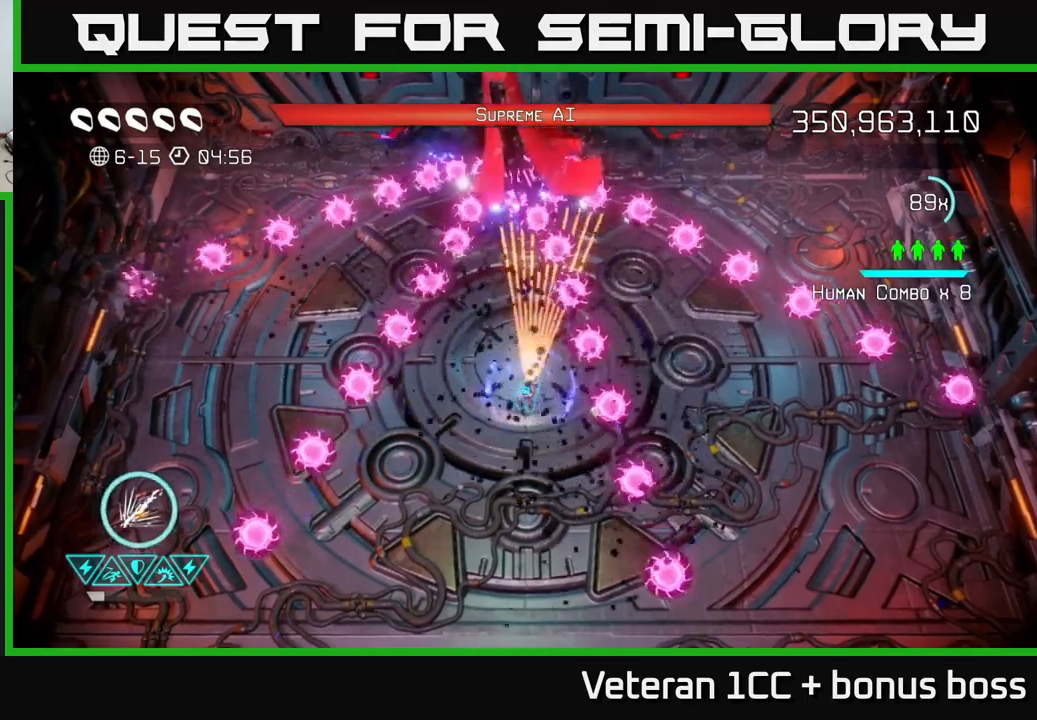
{"buttons": ["R2"], "left_stick": "center", "right_stick": "up", "events": [[50, "left_stick", "down-left"], [250, "left_stick", "center"]]}
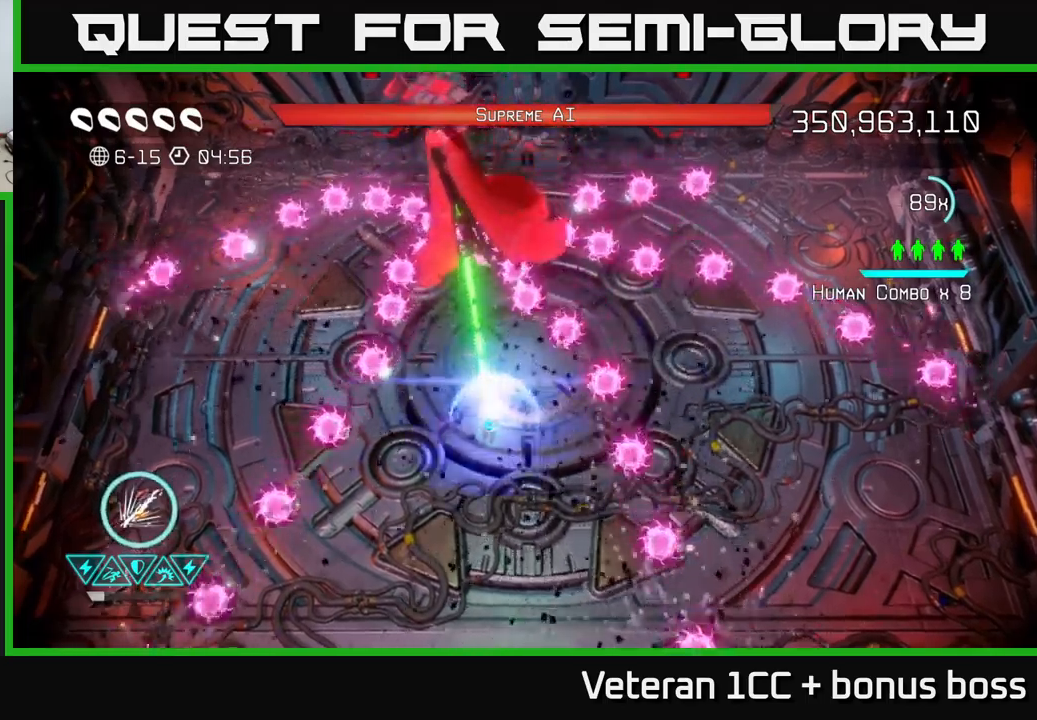
{"buttons": ["L2"], "left_stick": "right", "right_stick": "up-left", "events": [[33, "R2", "up"], [33, "left_stick", "down"], [50, "right_stick", "up-left"], [266, "left_stick", "down-right"], [366, "left_stick", "right"], [433, "L2", "down"]]}
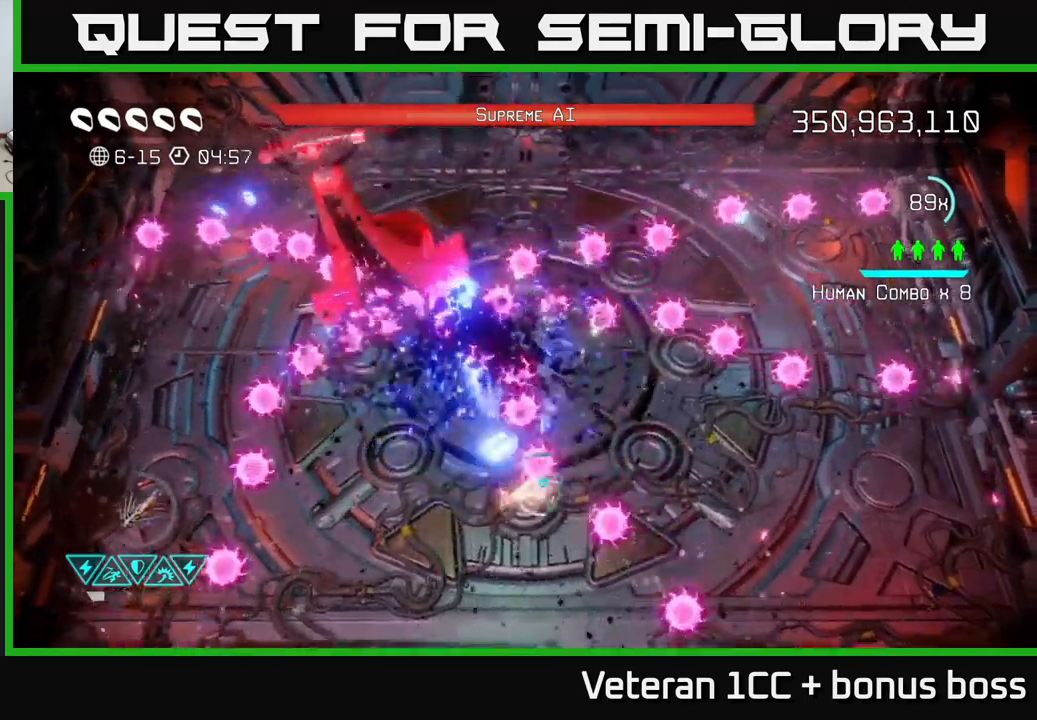
{"buttons": [], "left_stick": "down-left", "right_stick": "up-left", "events": [[83, "L2", "up"], [166, "left_stick", "down-right"], [333, "left_stick", "down"], [450, "left_stick", "down-left"]]}
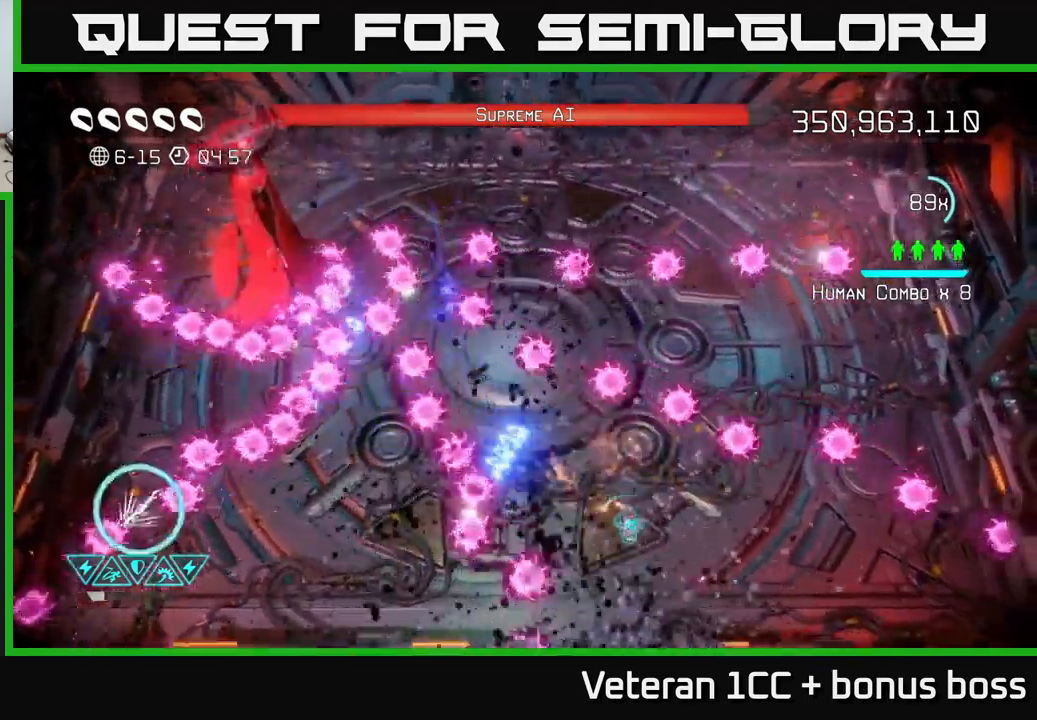
{"buttons": [], "left_stick": "up-right", "right_stick": "left", "events": [[50, "left_stick", "center"], [183, "left_stick", "up-right"], [183, "right_stick", "left"], [233, "L2", "down"], [466, "L2", "up"]]}
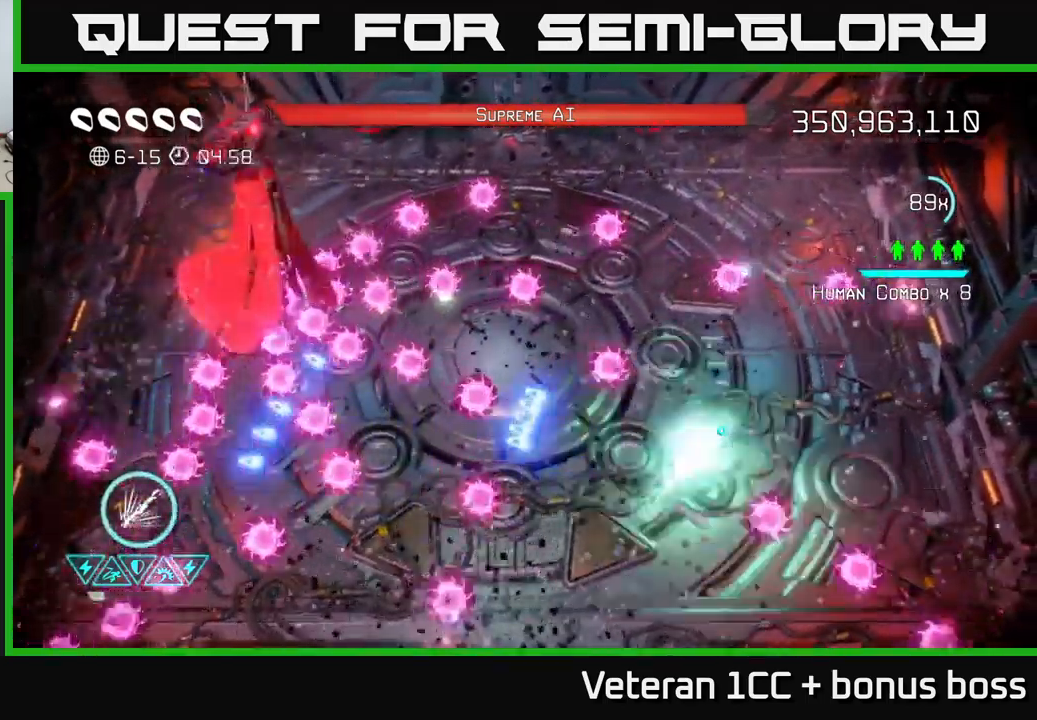
{"buttons": ["R2"], "left_stick": "center", "right_stick": "left", "events": [[33, "R2", "down"], [483, "left_stick", "center"]]}
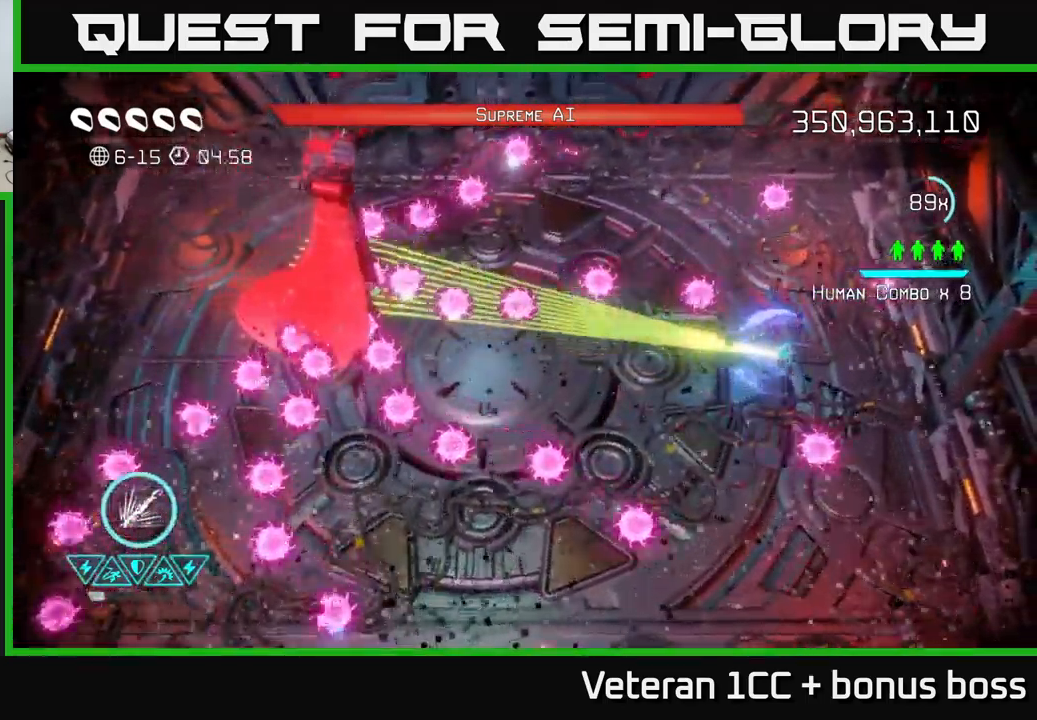
{"buttons": [], "left_stick": "left", "right_stick": "left", "events": [[33, "left_stick", "down-left"], [183, "left_stick", "down"], [300, "R2", "up"], [333, "left_stick", "center"], [400, "left_stick", "left"]]}
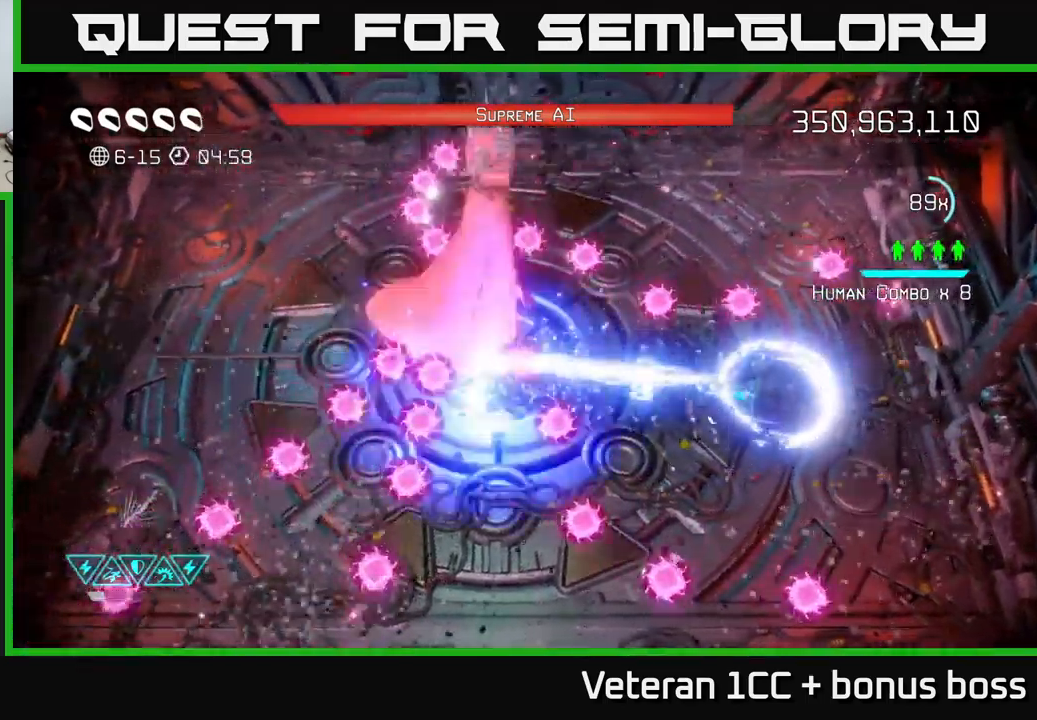
{"buttons": [], "left_stick": "left", "right_stick": "up-right", "events": [[133, "L2", "down"], [216, "right_stick", "up"], [266, "right_stick", "up-right"], [283, "L2", "up"], [333, "L2", "down"], [450, "L2", "up"]]}
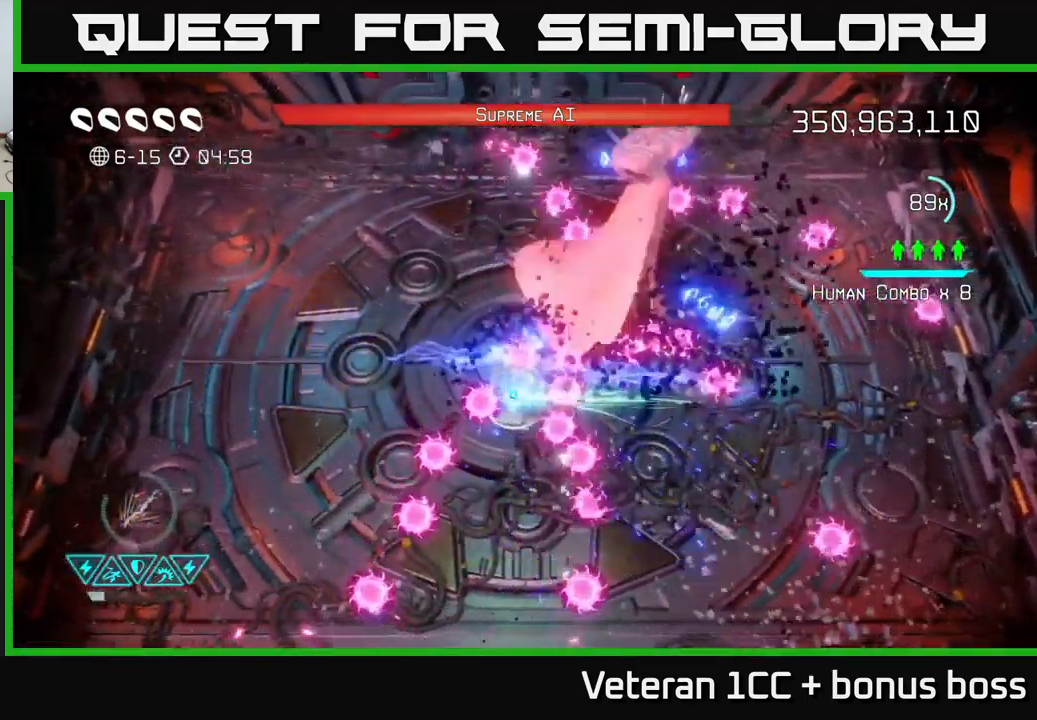
{"buttons": ["R2"], "left_stick": "left", "right_stick": "right", "events": [[66, "left_stick", "up-left"], [150, "right_stick", "right"], [266, "R2", "down"], [350, "left_stick", "up"], [500, "left_stick", "left"]]}
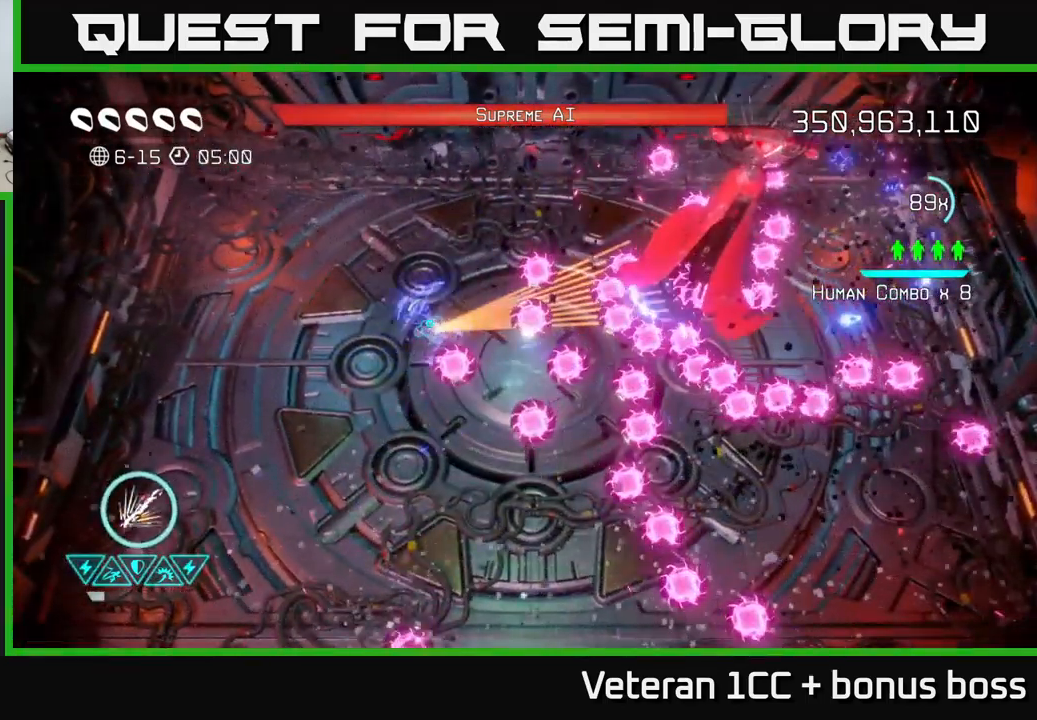
{"buttons": ["R2"], "left_stick": "up-left", "right_stick": "right", "events": [[500, "left_stick", "up-left"]]}
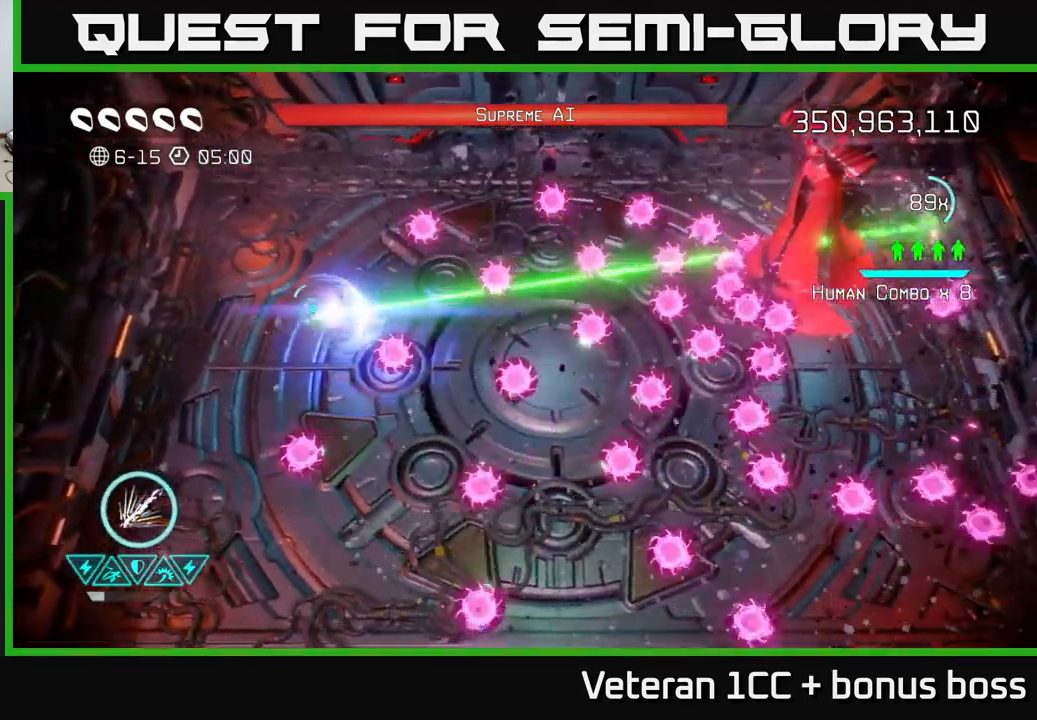
{"buttons": ["R2"], "left_stick": "down", "right_stick": "right", "events": [[66, "R2", "up"], [133, "left_stick", "down"], [349, "left_stick", "center"], [382, "R2", "down"], [466, "left_stick", "down"]]}
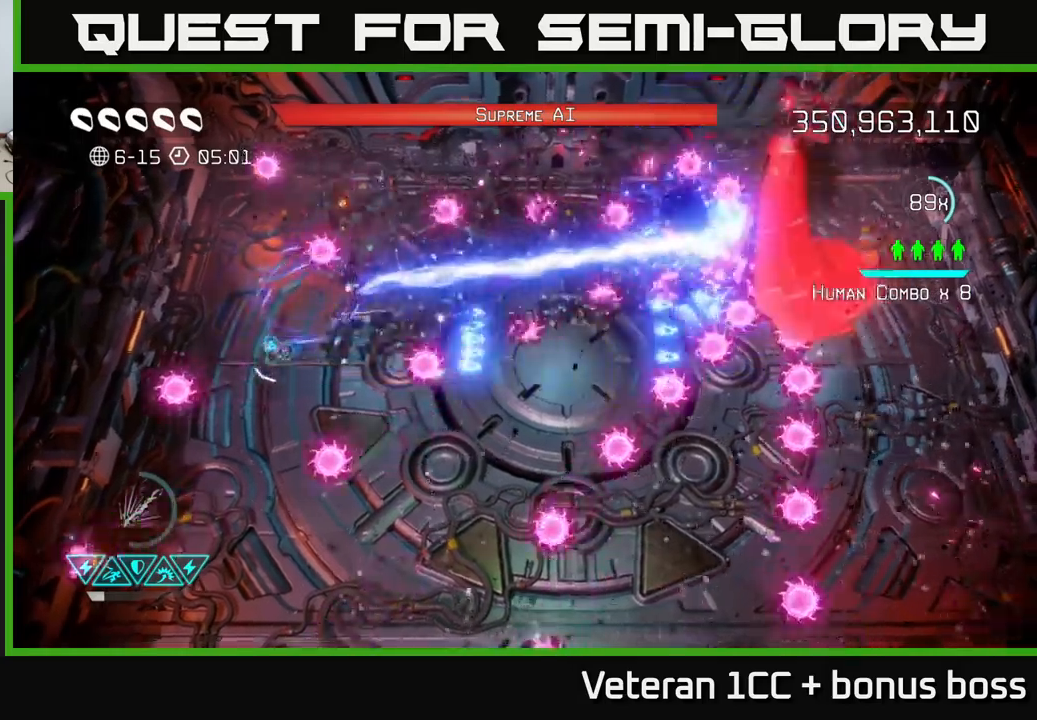
{"buttons": ["R2"], "left_stick": "up-left", "right_stick": "right", "events": [[83, "left_stick", "center"], [250, "left_stick", "down-left"], [317, "left_stick", "left"], [467, "left_stick", "up-left"]]}
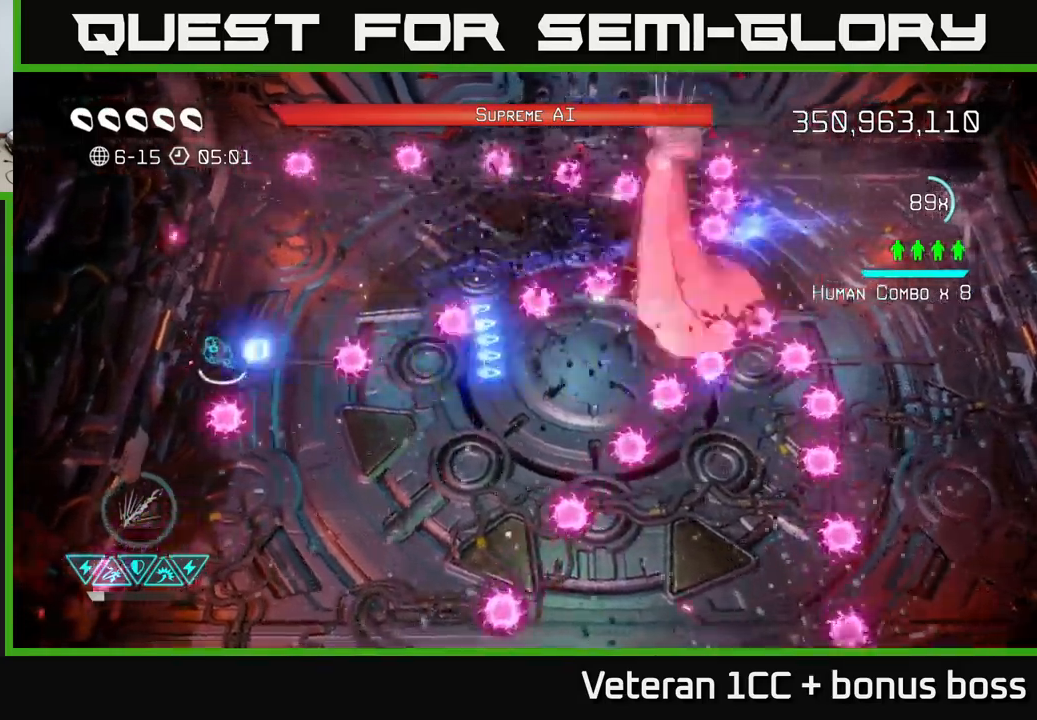
{"buttons": ["R2"], "left_stick": "down", "right_stick": "up-right", "events": [[233, "left_stick", "down"], [500, "right_stick", "up-right"]]}
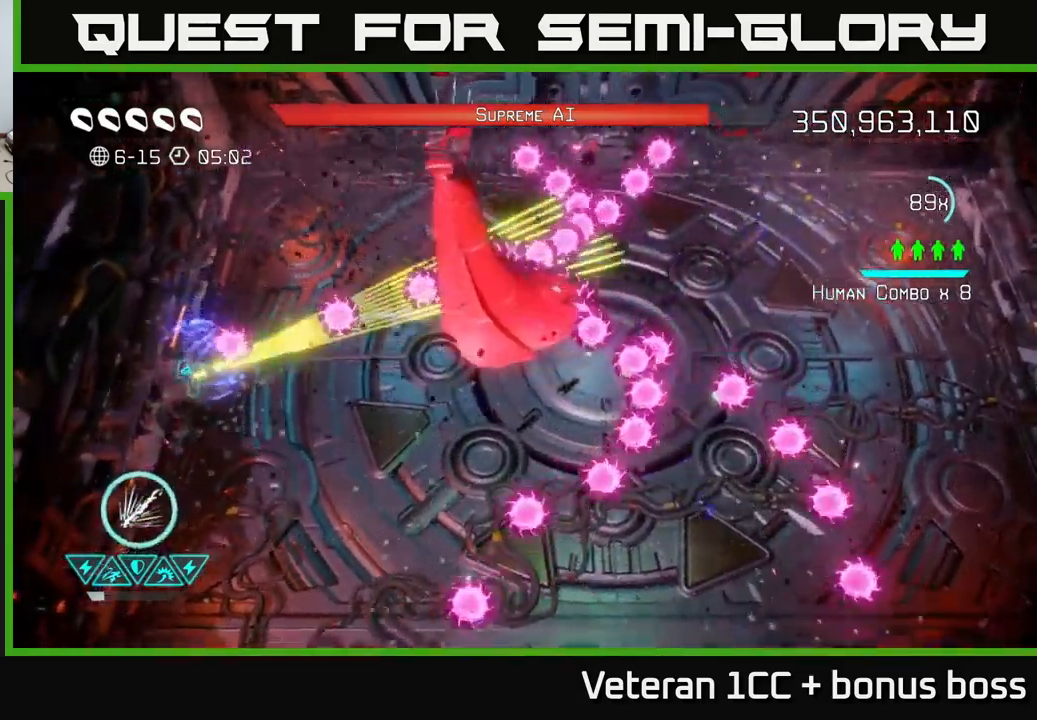
{"buttons": [], "left_stick": "right", "right_stick": "up", "events": [[450, "R2", "up"], [450, "right_stick", "up"], [500, "left_stick", "right"]]}
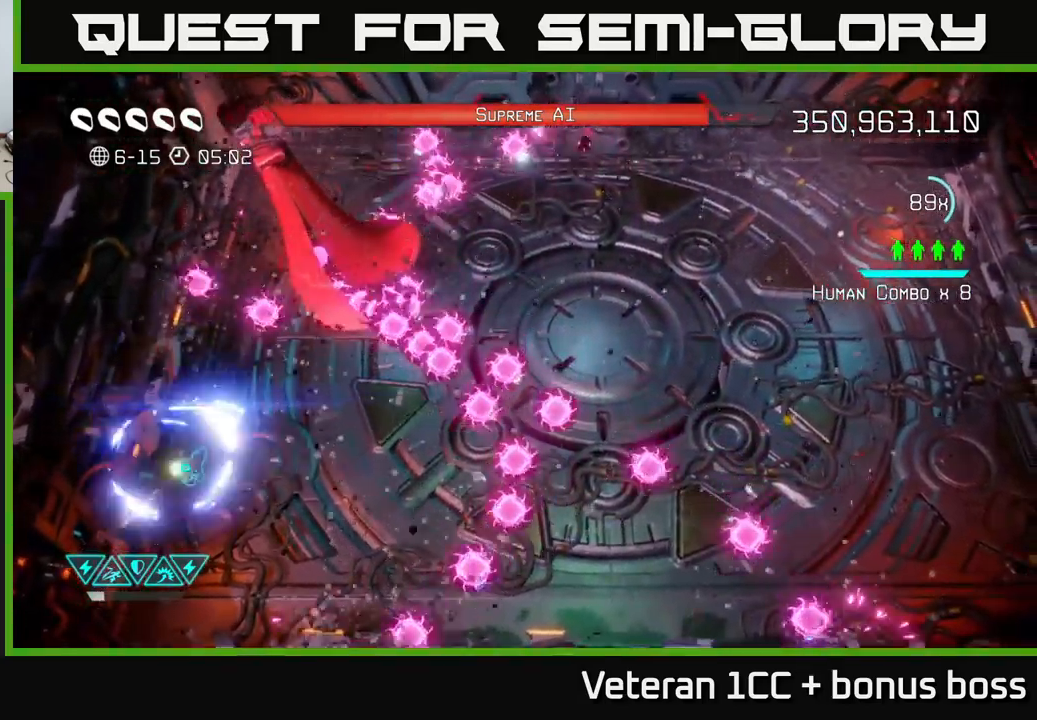
{"buttons": ["L2"], "left_stick": "right", "right_stick": "up-left", "events": [[267, "L2", "down"], [350, "right_stick", "up-left"], [417, "L2", "up"], [450, "L2", "down"]]}
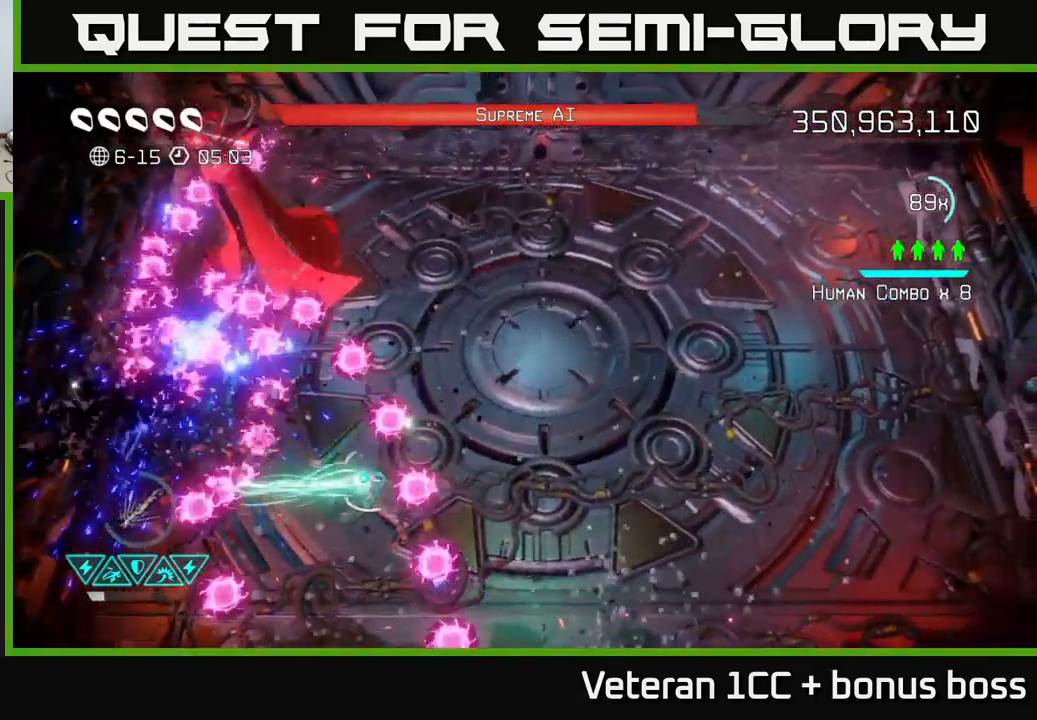
{"buttons": ["R2"], "left_stick": "right", "right_stick": "up-left", "events": [[100, "L2", "up"], [233, "R2", "down"]]}
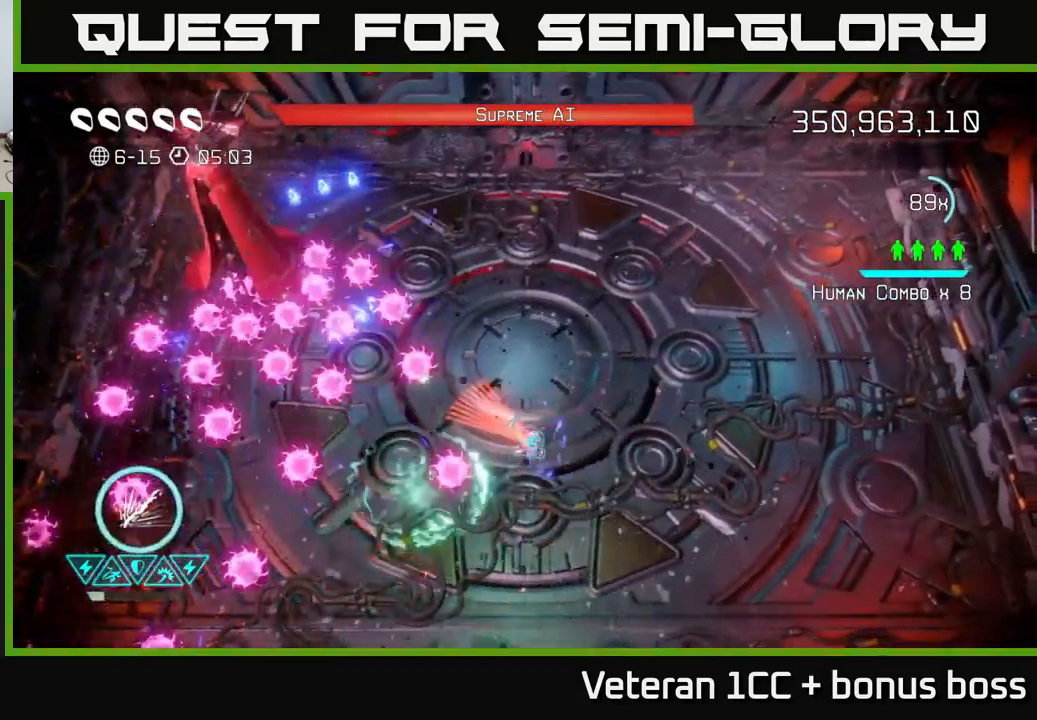
{"buttons": ["R2"], "left_stick": "up-right", "right_stick": "up-left", "events": [[450, "left_stick", "up-right"]]}
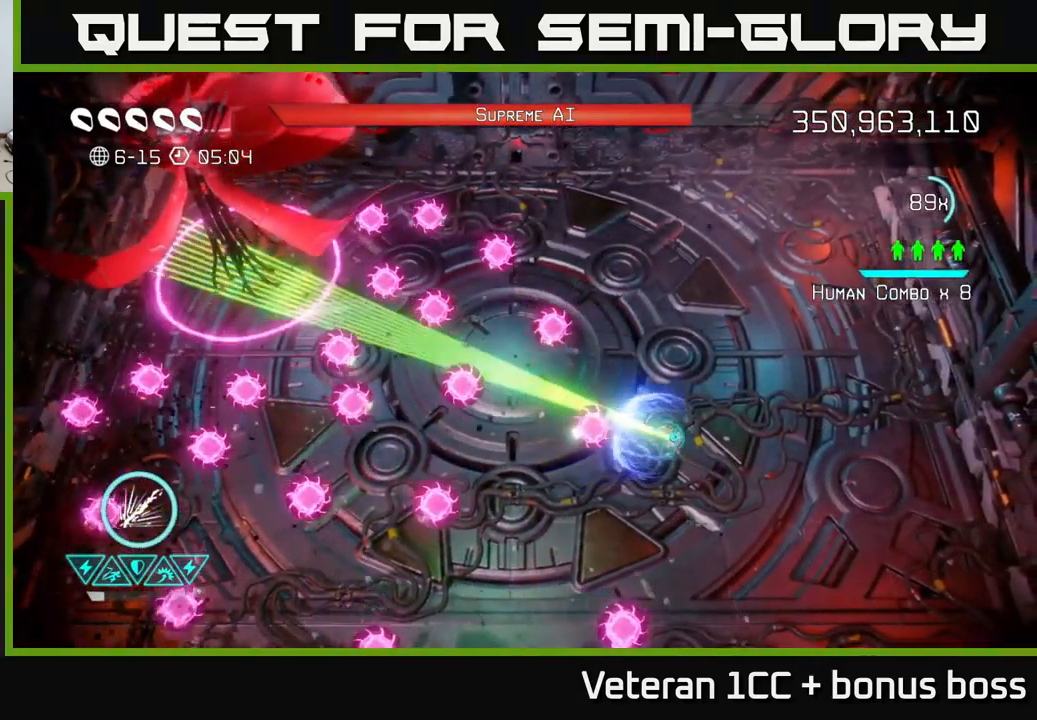
{"buttons": [], "left_stick": "right", "right_stick": "up-left", "events": [[133, "left_stick", "center"], [250, "R2", "up"], [283, "left_stick", "right"]]}
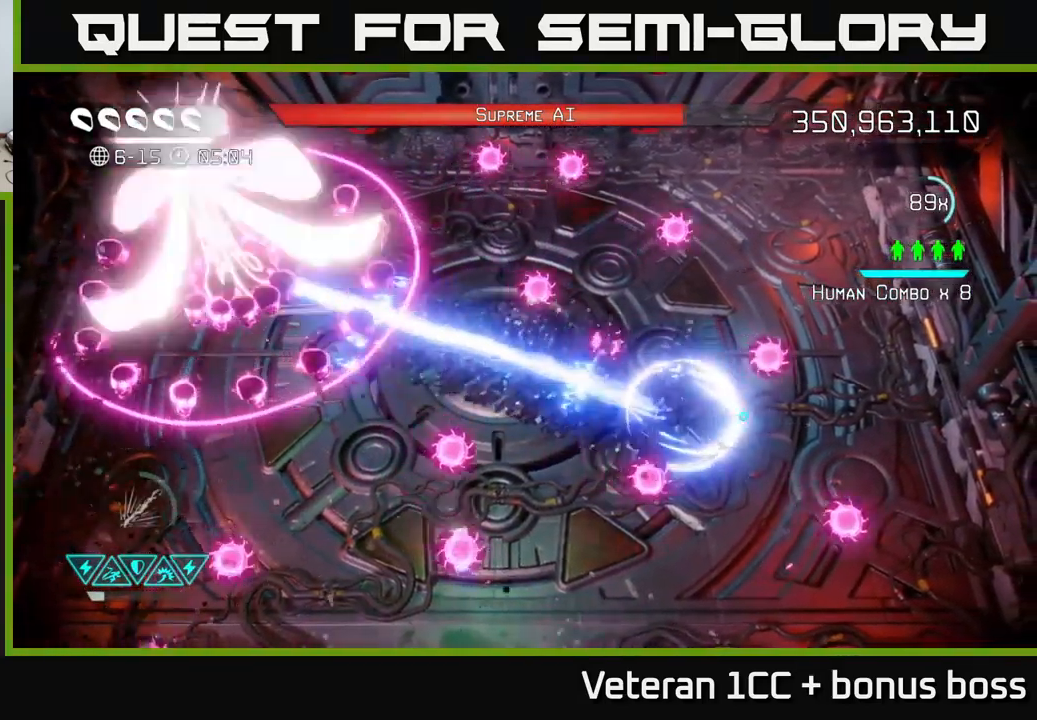
{"buttons": ["L2"], "left_stick": "left", "right_stick": "up-left", "events": [[67, "left_stick", "left"], [317, "left_stick", "center"], [383, "left_stick", "left"], [483, "L2", "down"]]}
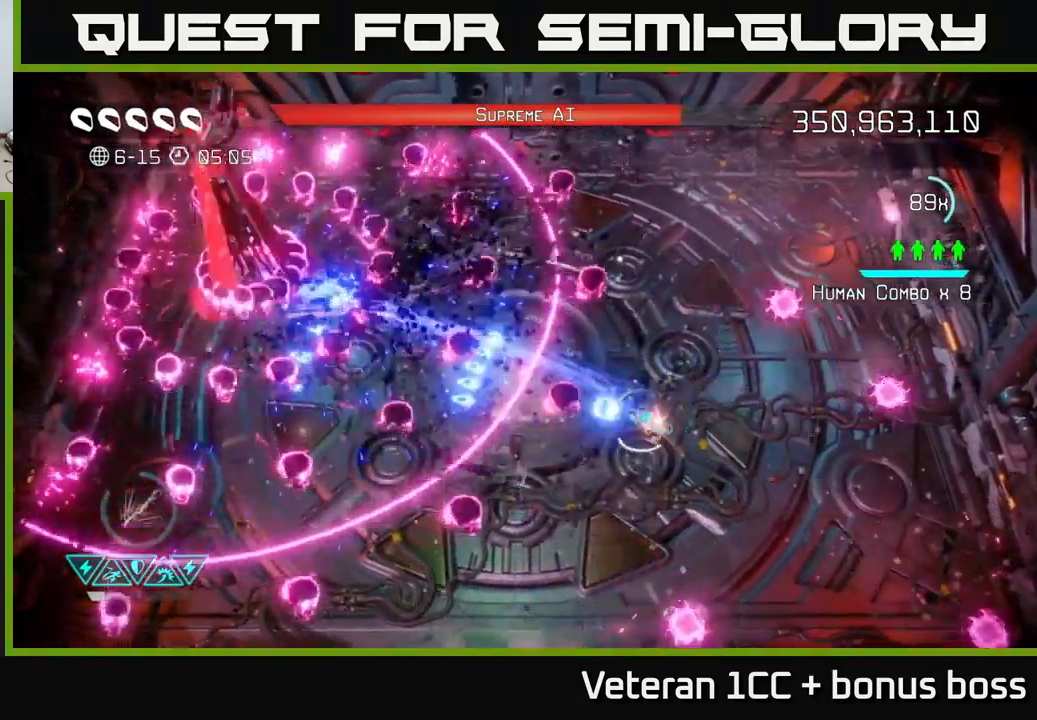
{"buttons": ["R2"], "left_stick": "down-right", "right_stick": "up-left", "events": [[133, "R2", "down"], [200, "L2", "up"], [350, "left_stick", "right"], [433, "left_stick", "down-right"]]}
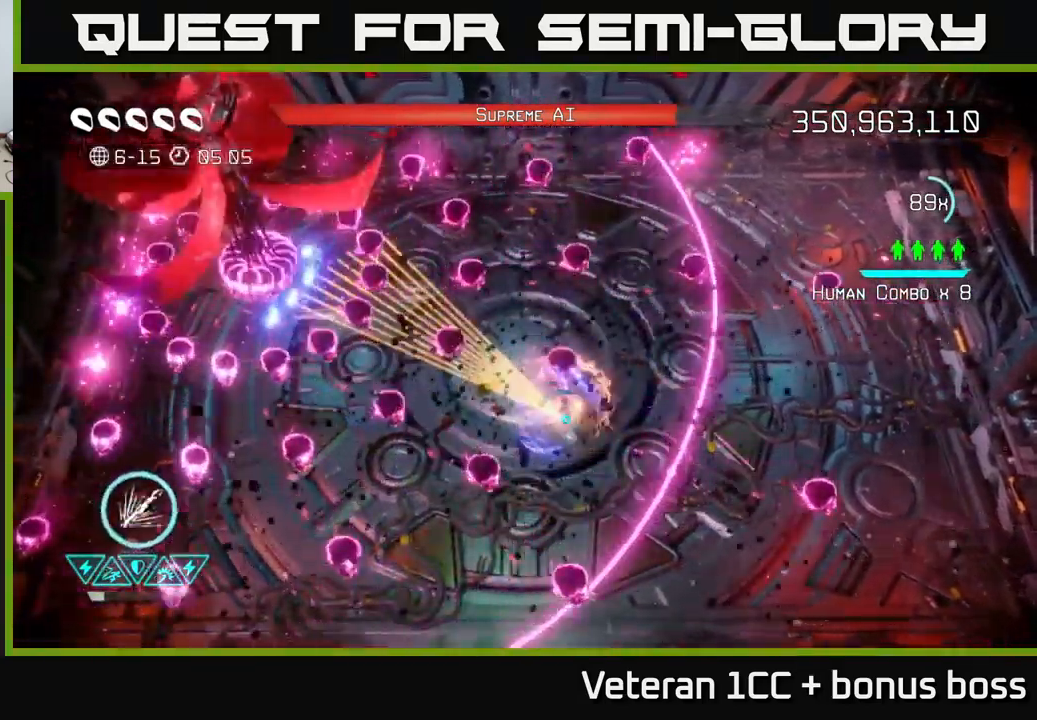
{"buttons": ["R2"], "left_stick": "down-left", "right_stick": "up-left", "events": [[317, "left_stick", "down"], [417, "left_stick", "down-left"]]}
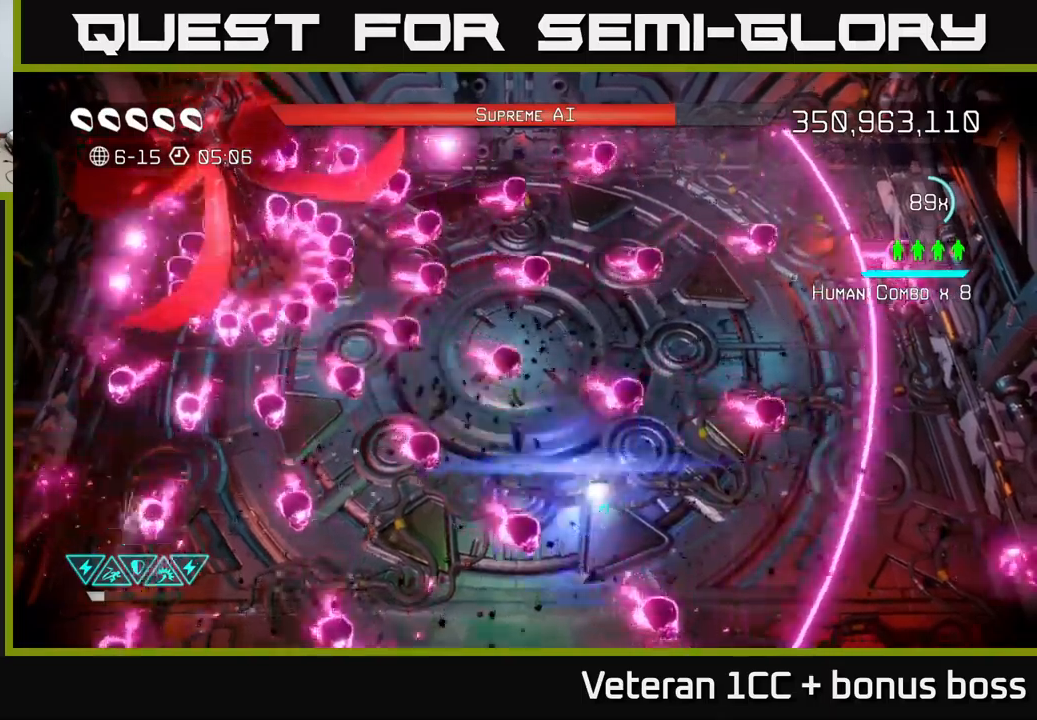
{"buttons": [], "left_stick": "center", "right_stick": "up-left", "events": [[34, "R2", "up"], [34, "left_stick", "center"], [134, "left_stick", "right"], [334, "left_stick", "center"]]}
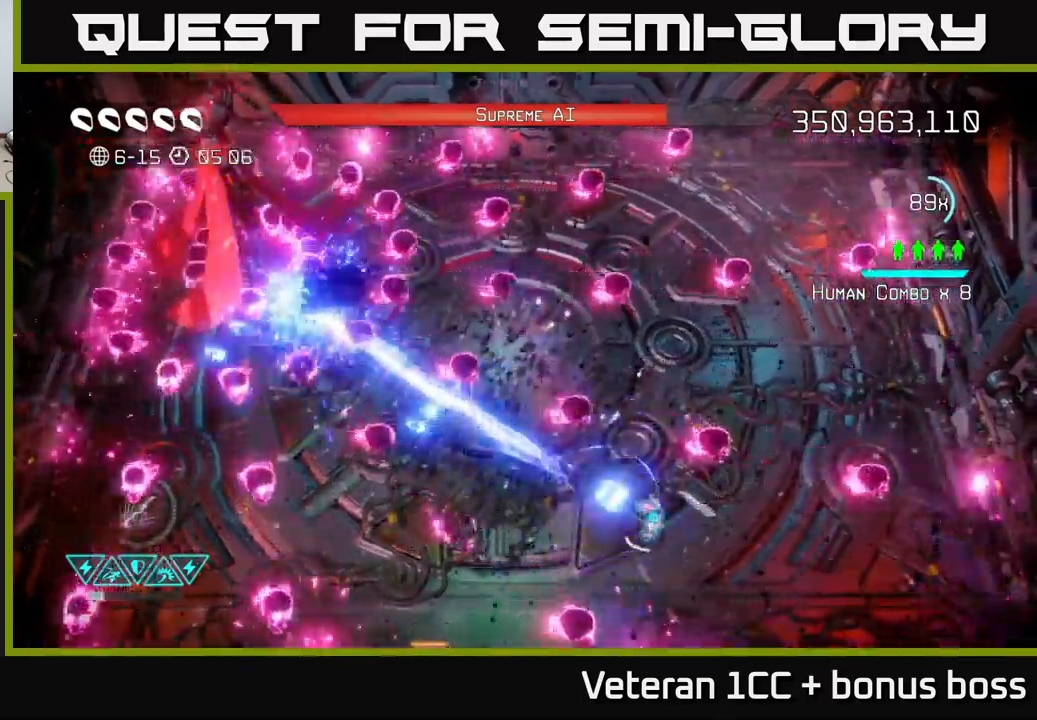
{"buttons": ["R2"], "left_stick": "center", "right_stick": "up-left", "events": [[117, "R2", "down"], [250, "left_stick", "down"], [300, "left_stick", "down-left"], [450, "left_stick", "center"]]}
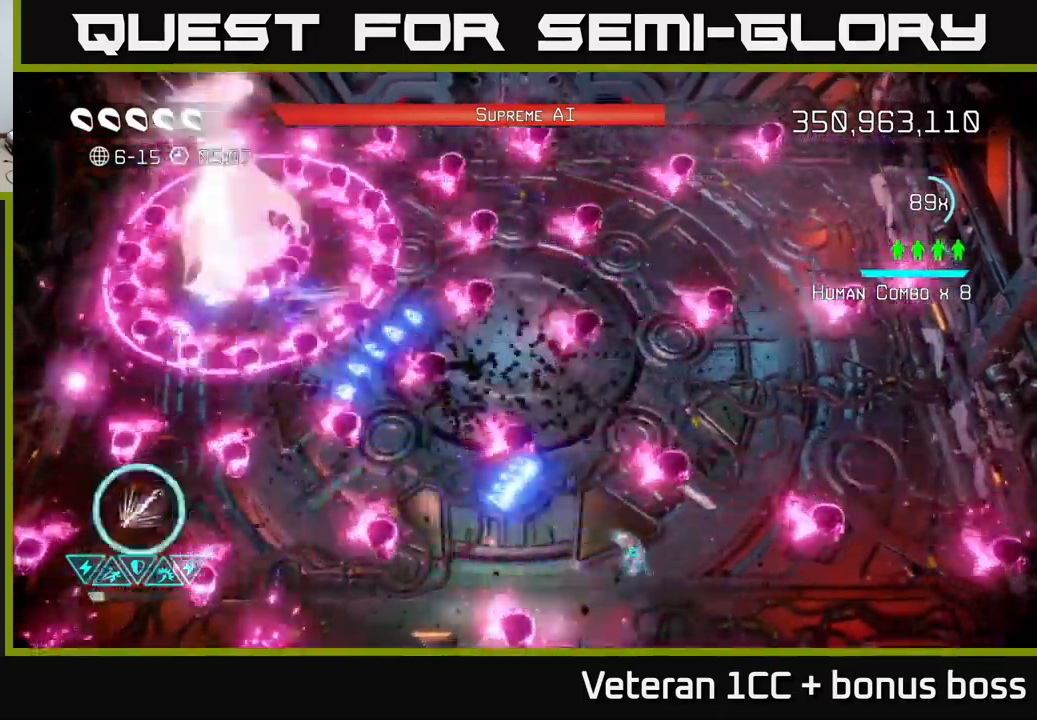
{"buttons": ["R2"], "left_stick": "center", "right_stick": "up-left", "events": [[84, "left_stick", "down-left"], [267, "left_stick", "center"], [350, "left_stick", "down-left"], [484, "left_stick", "center"]]}
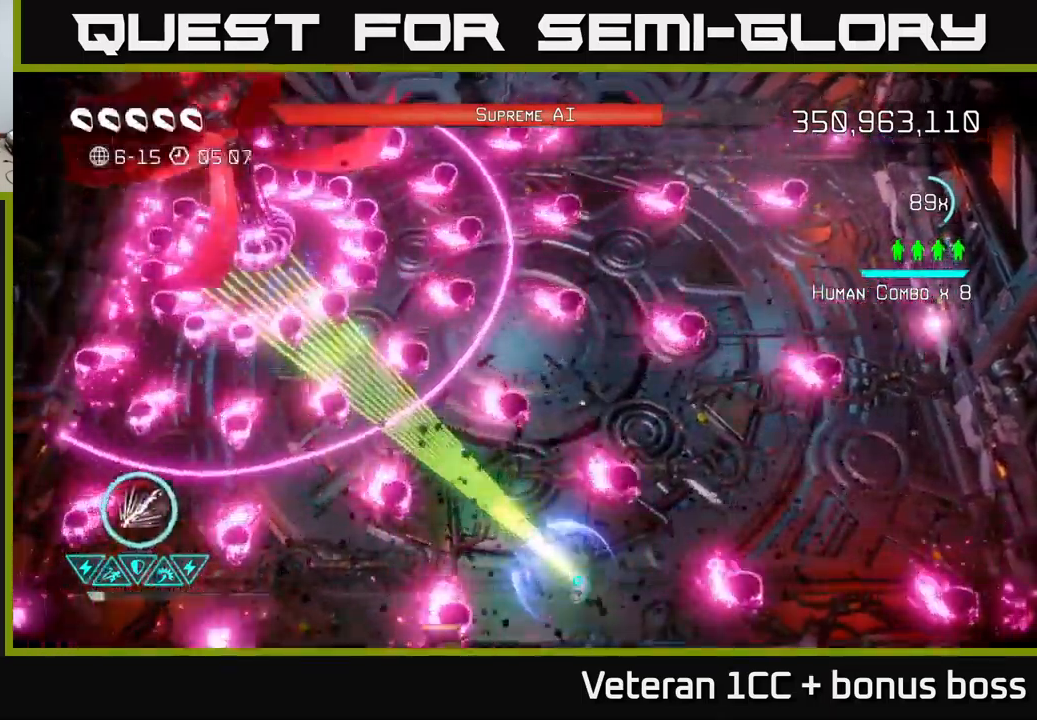
{"buttons": ["L2"], "left_stick": "up-left", "right_stick": "up-left", "events": [[300, "R2", "up"], [350, "left_stick", "up-left"], [450, "L2", "down"]]}
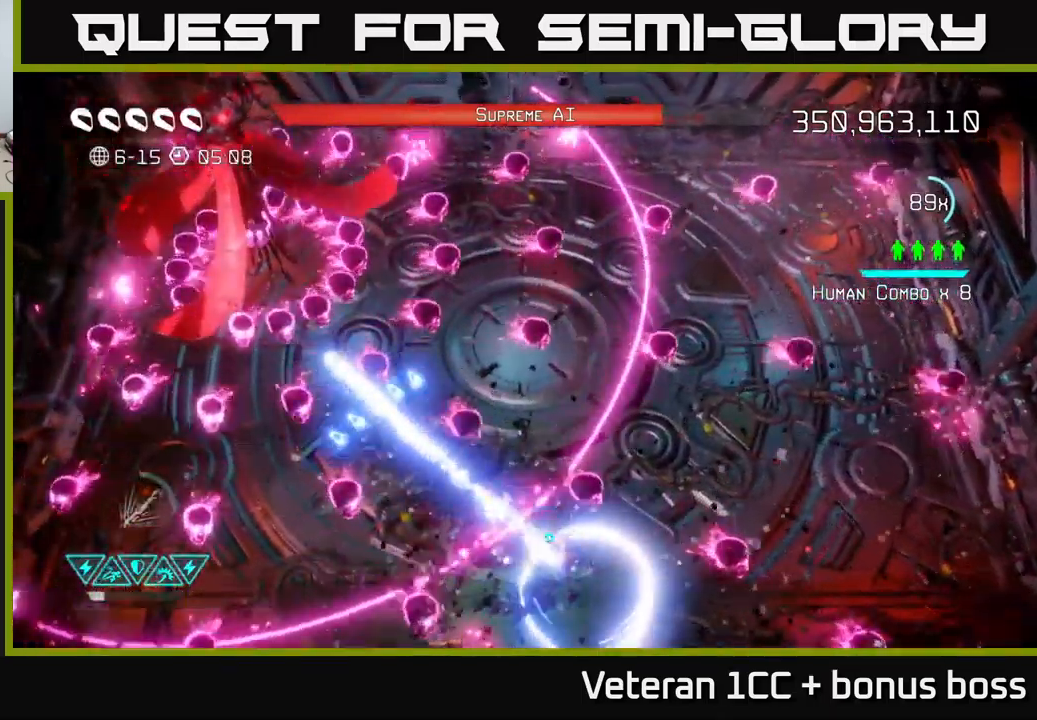
{"buttons": ["R2"], "left_stick": "right", "right_stick": "up-left", "events": [[34, "left_stick", "up"], [84, "L2", "up"], [167, "left_stick", "up-right"], [250, "R2", "down"], [334, "left_stick", "right"]]}
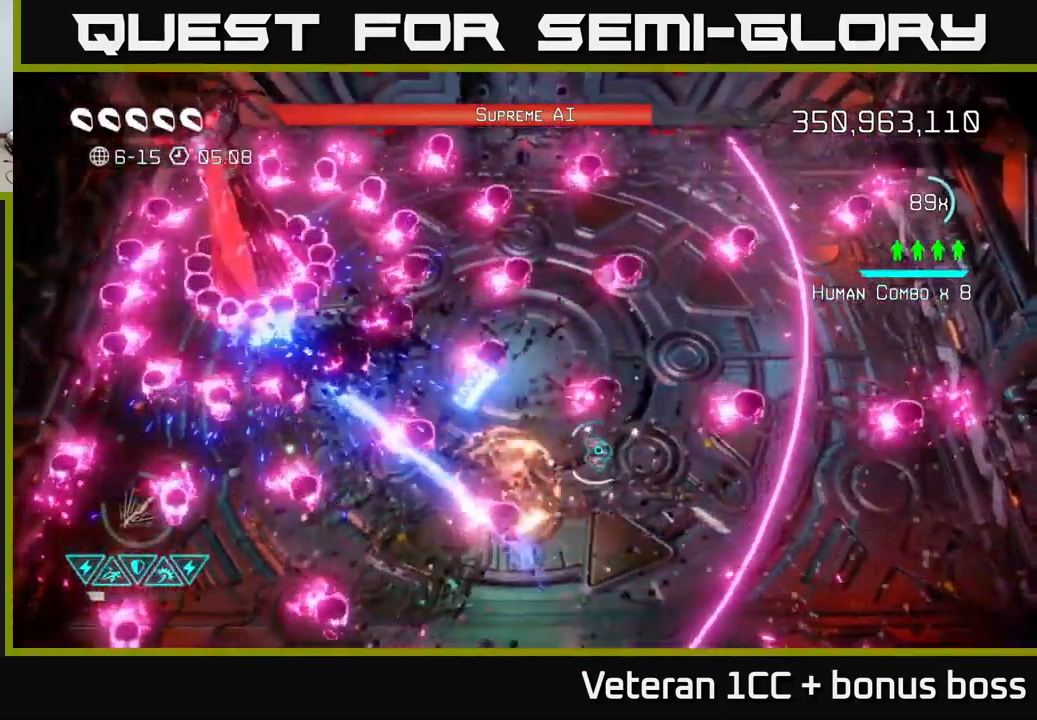
{"buttons": ["R2"], "left_stick": "down", "right_stick": "up-left", "events": [[384, "left_stick", "down"]]}
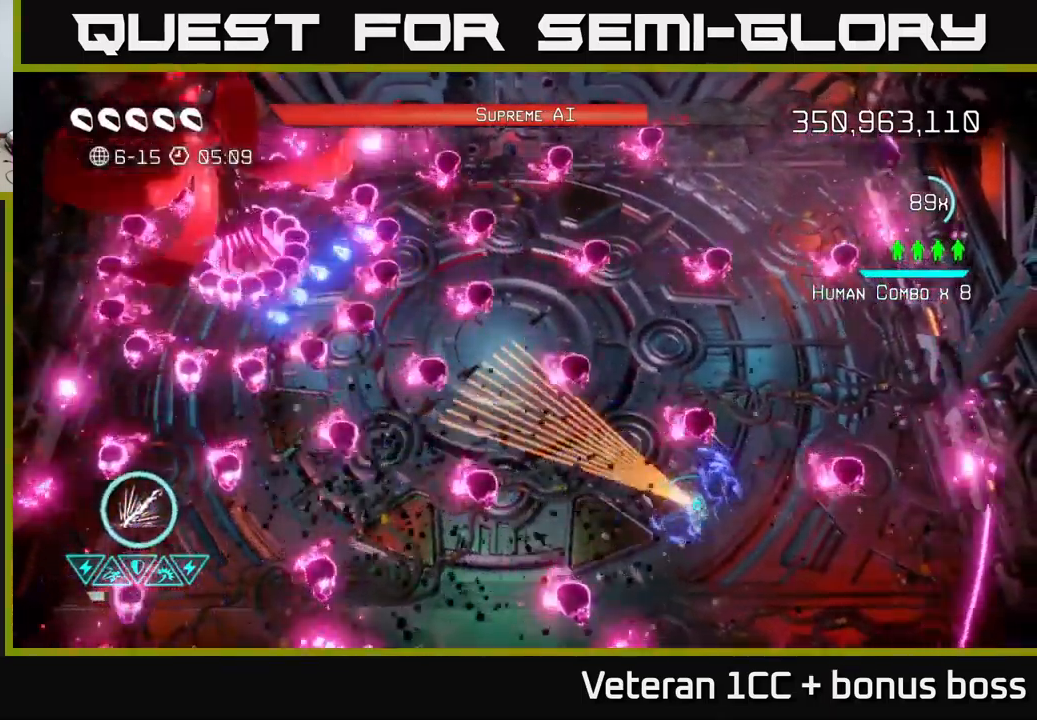
{"buttons": [], "left_stick": "down-left", "right_stick": "up-left", "events": [[100, "left_stick", "center"], [317, "left_stick", "down-left"], [500, "R2", "up"]]}
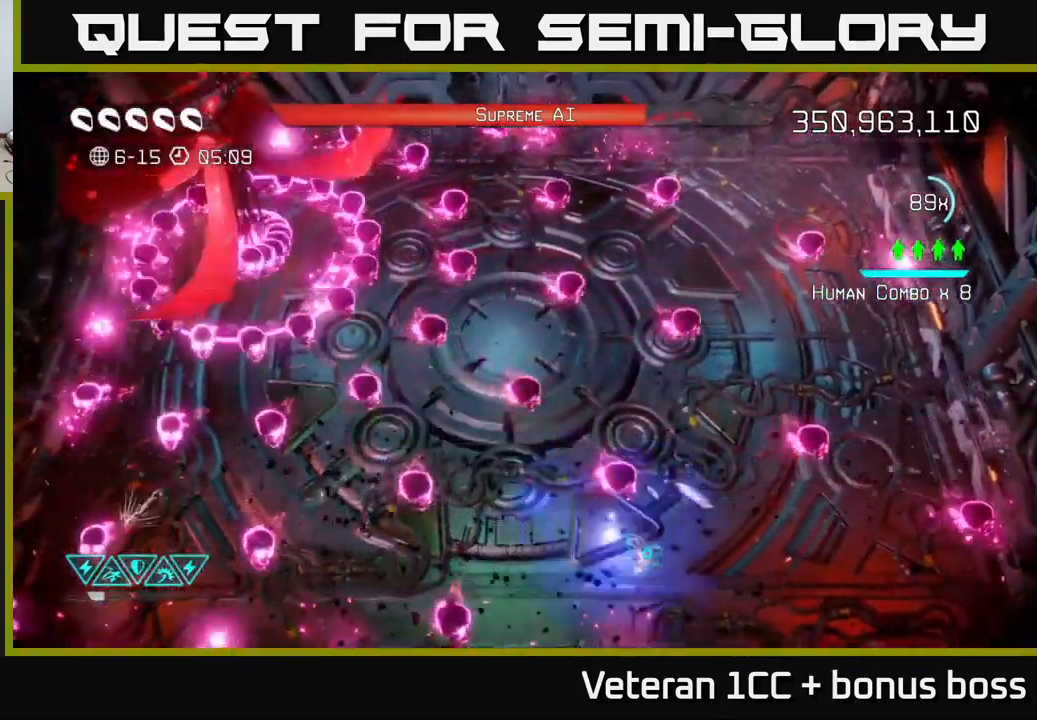
{"buttons": ["R2"], "left_stick": "center", "right_stick": "up-left", "events": [[117, "left_stick", "up-left"], [184, "left_stick", "up"], [267, "R2", "down"], [317, "left_stick", "center"]]}
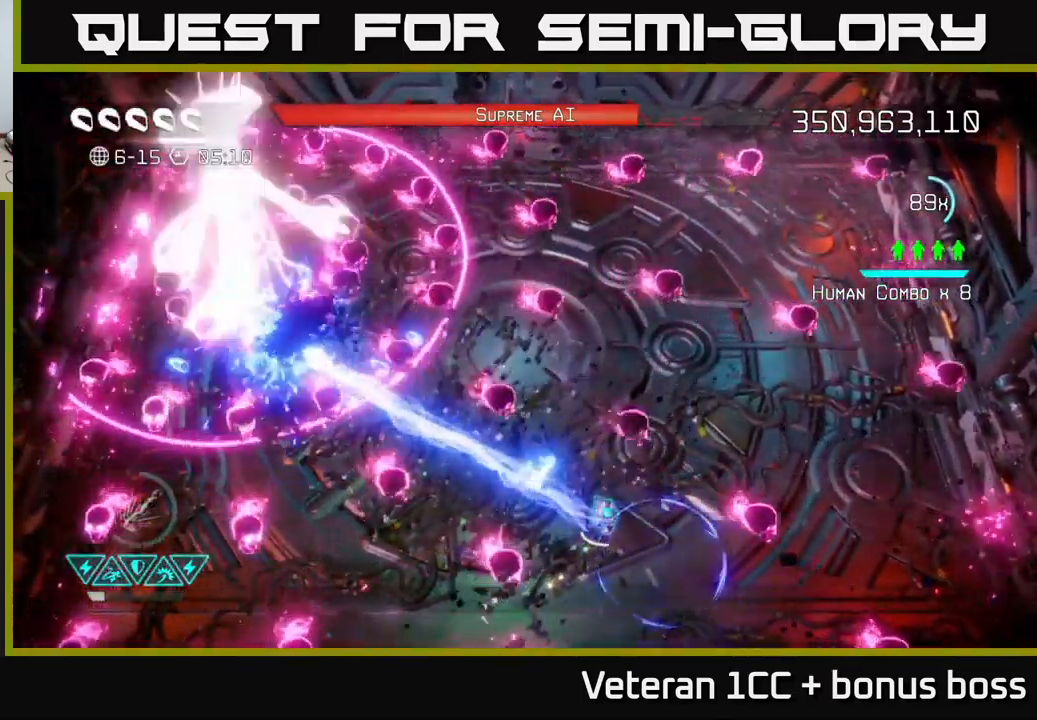
{"buttons": ["R2"], "left_stick": "center", "right_stick": "up-left", "events": [[134, "left_stick", "down"], [350, "left_stick", "center"]]}